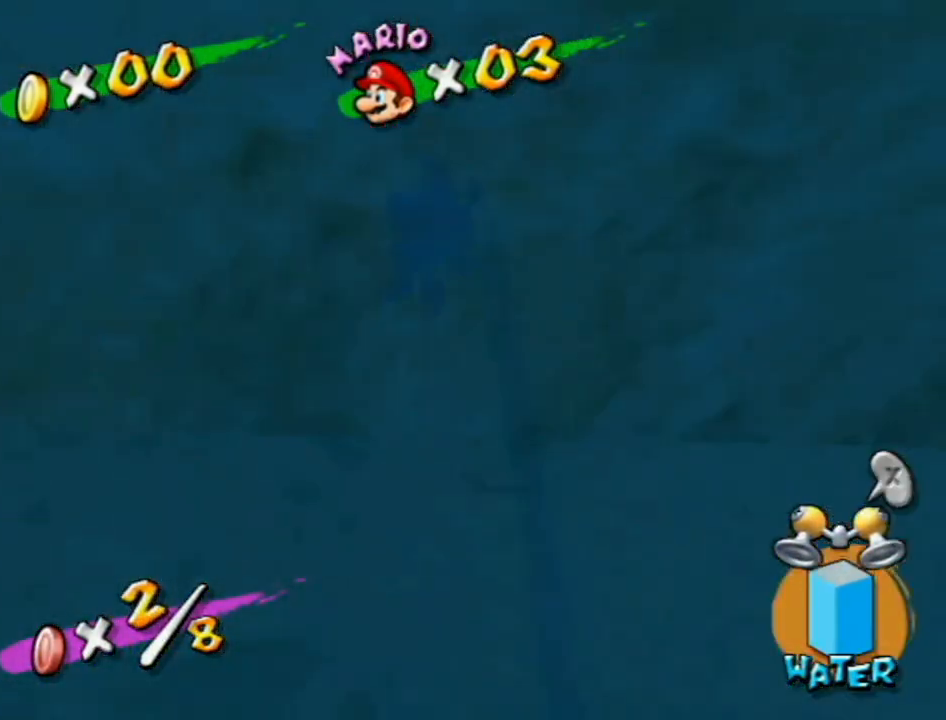
Gameplay with a controller (Nintendo layout); each line is a JSON object with the inputs held at the frame after it. "events" lists button and stick changes between this image and that frame as [ms after this image, input, new state], when the widget could be followed in between. Not read: L3 R3.
{"buttons": ["R1"], "left_stick": "up-left", "right_stick": "center", "events": [[17, "right_stick", "down-right"], [200, "right_stick", "center"], [217, "left_stick", "up-left"]]}
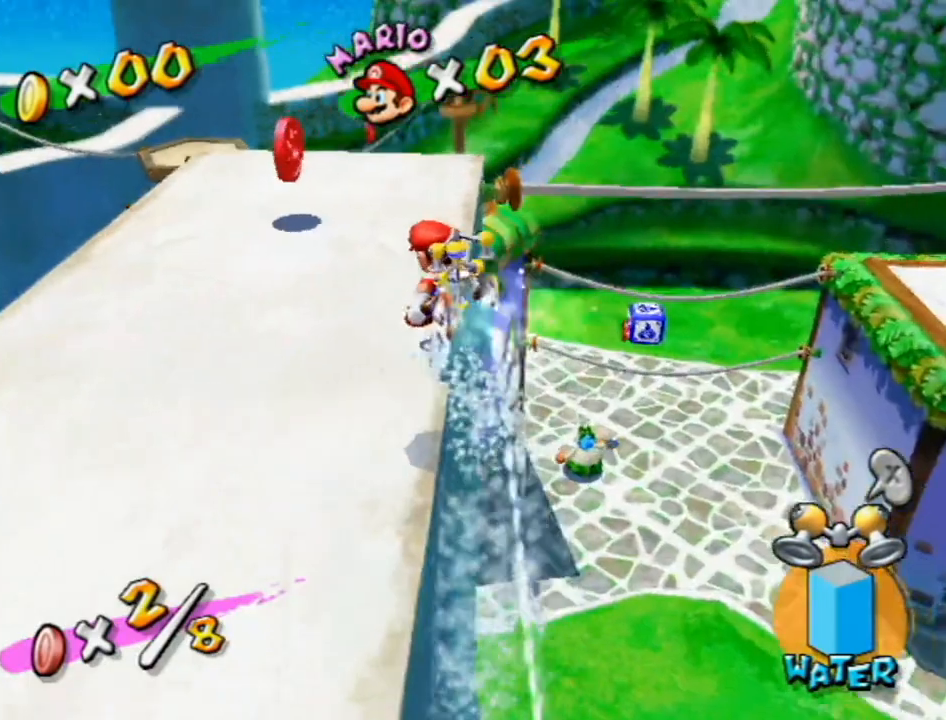
{"buttons": [], "left_stick": "up", "right_stick": "center", "events": [[83, "R1", "up"], [233, "right_stick", "left"], [267, "left_stick", "up"], [333, "right_stick", "center"], [433, "R1", "down"], [483, "R1", "up"]]}
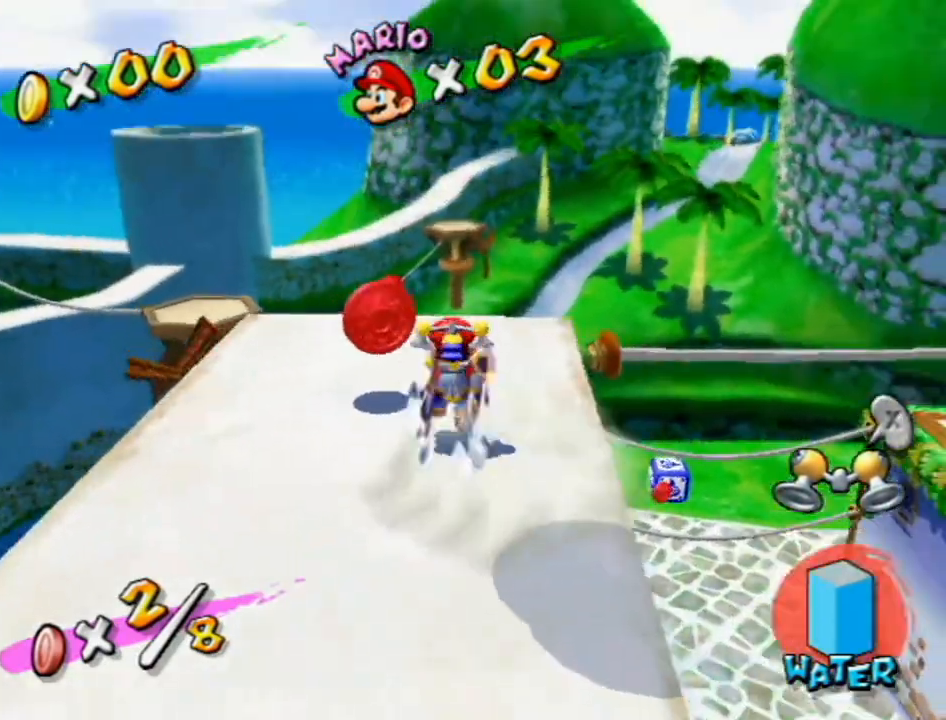
{"buttons": [], "left_stick": "up-left", "right_stick": "center", "events": [[50, "B", "down"], [117, "left_stick", "up-left"], [183, "B", "up"], [300, "A", "down"], [483, "A", "up"]]}
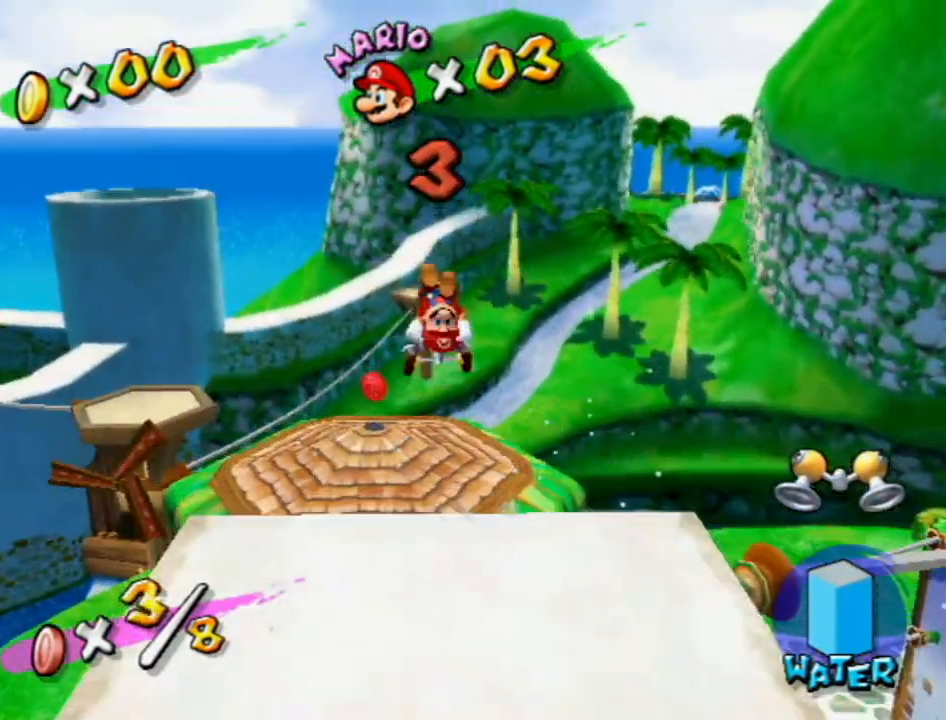
{"buttons": [], "left_stick": "up-left", "right_stick": "left", "events": [[50, "right_stick", "left"]]}
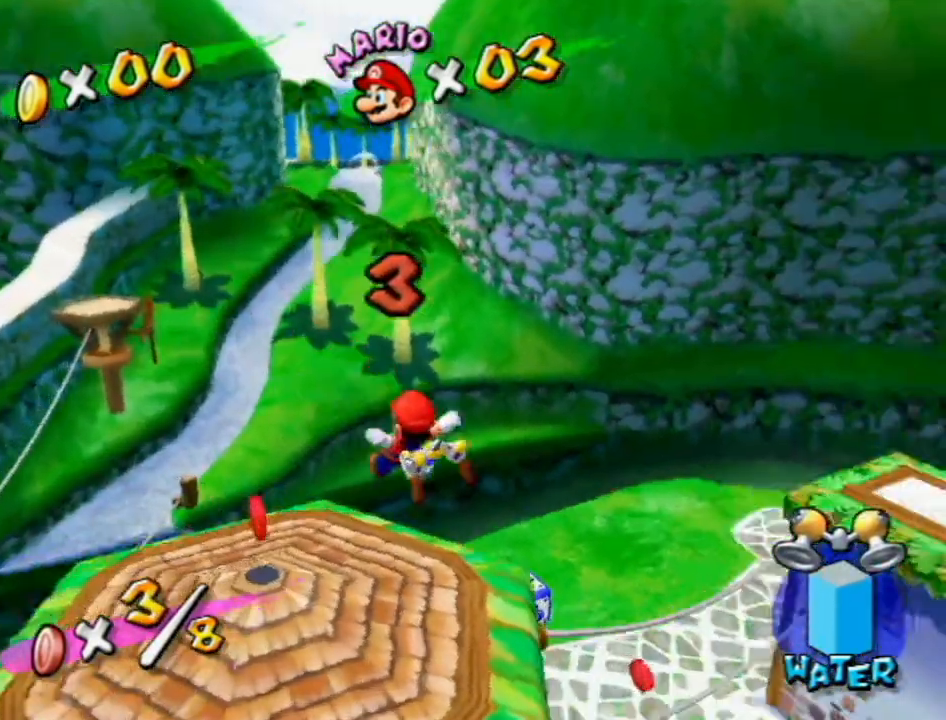
{"buttons": ["A"], "left_stick": "up", "right_stick": "center", "events": [[300, "left_stick", "up"], [367, "right_stick", "center"], [467, "A", "down"]]}
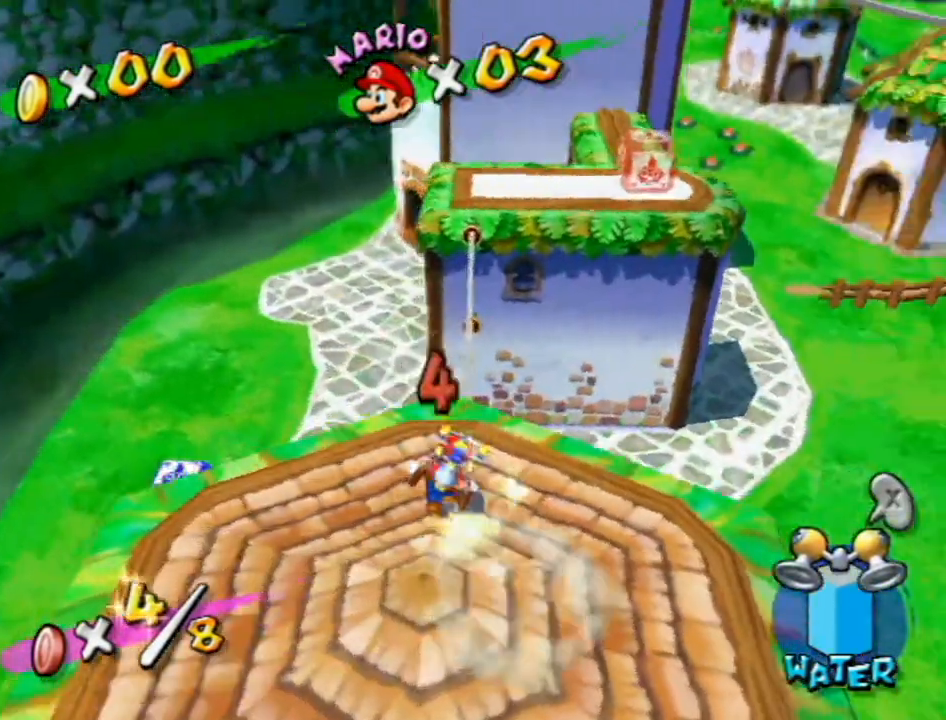
{"buttons": [], "left_stick": "up", "right_stick": "center", "events": [[117, "A", "up"]]}
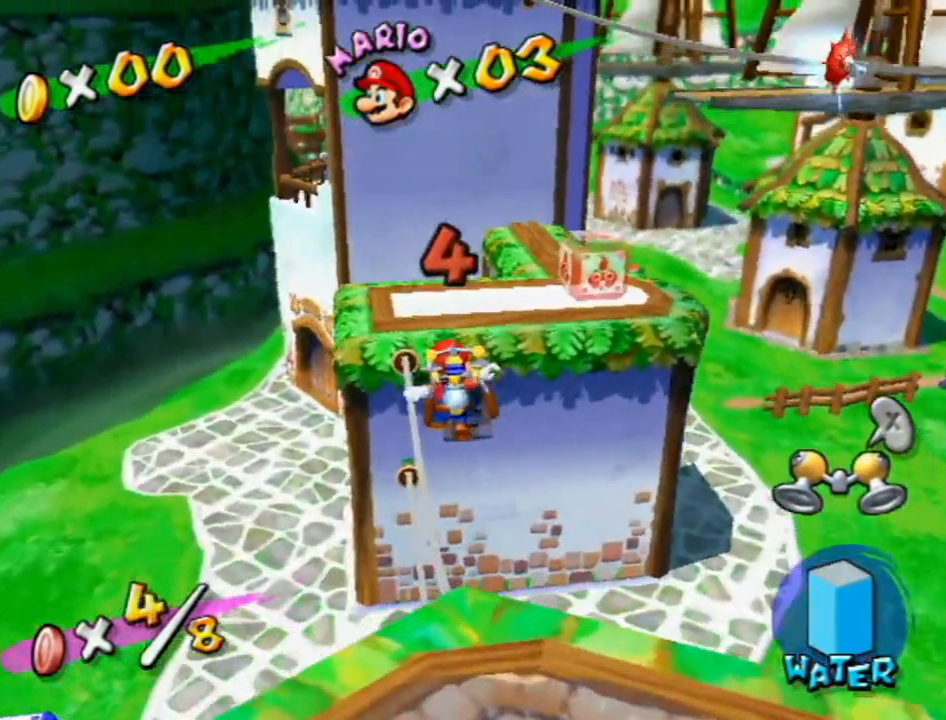
{"buttons": [], "left_stick": "up", "right_stick": "center", "events": [[300, "A", "down"], [367, "A", "up"]]}
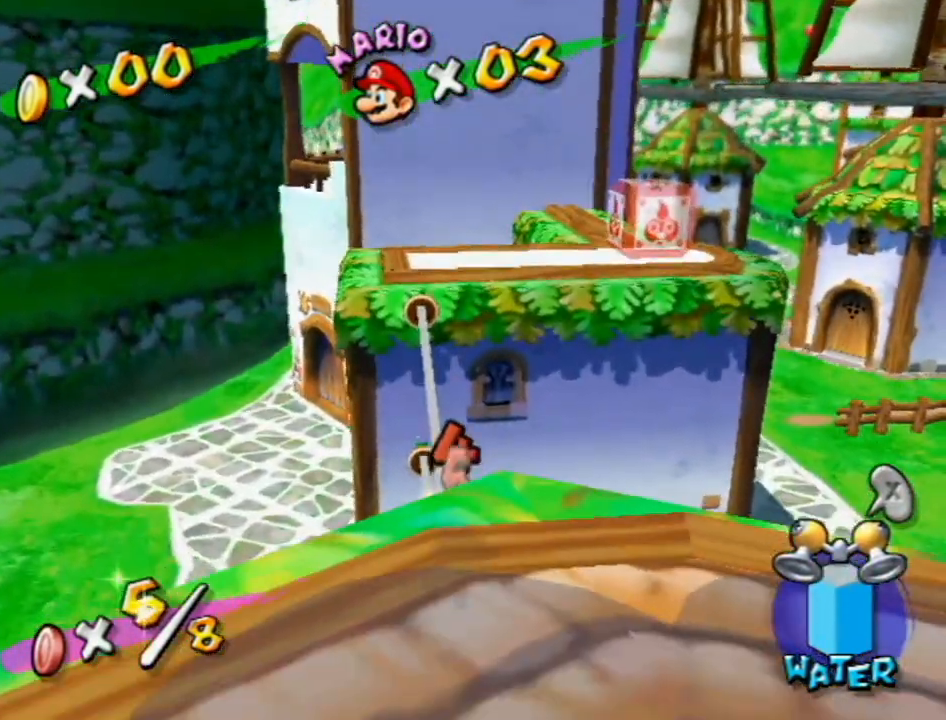
{"buttons": [], "left_stick": "up", "right_stick": "center", "events": []}
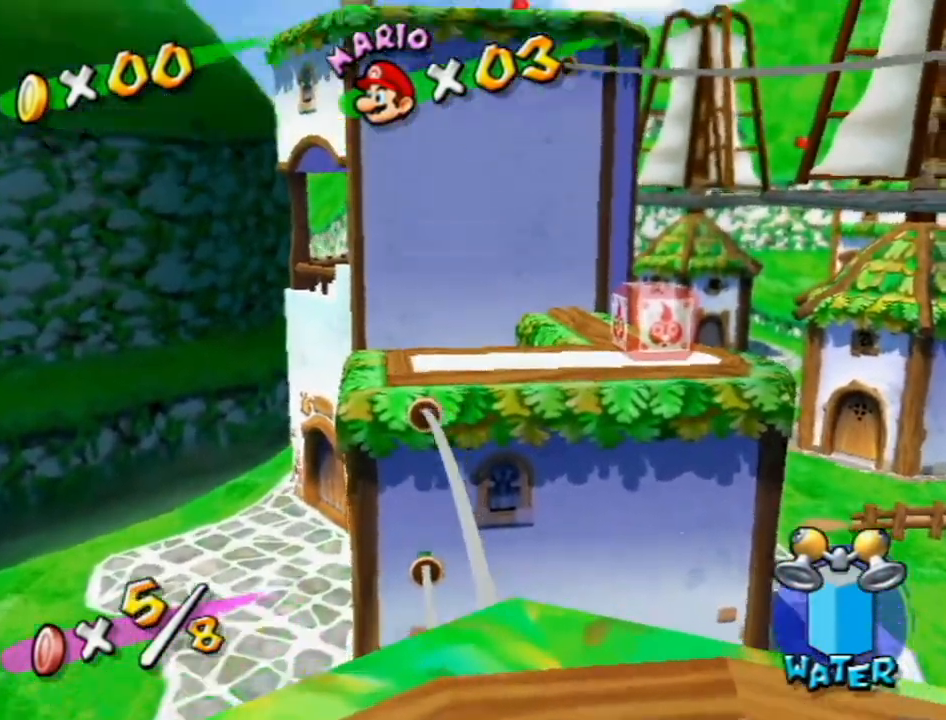
{"buttons": [], "left_stick": "up", "right_stick": "center", "events": []}
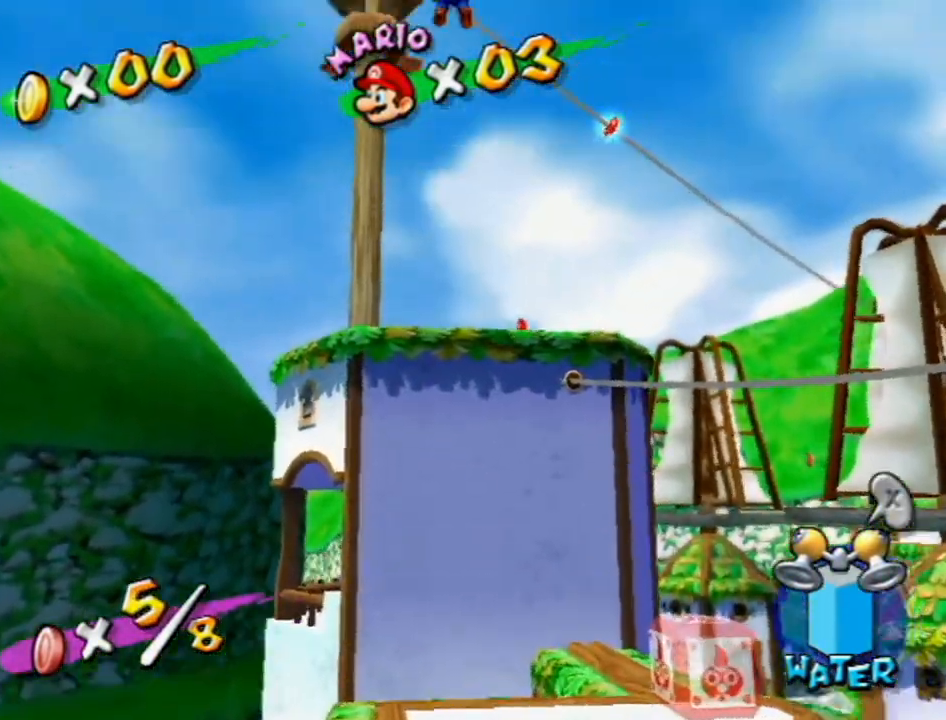
{"buttons": ["R1"], "left_stick": "up", "right_stick": "center", "events": [[367, "R1", "down"]]}
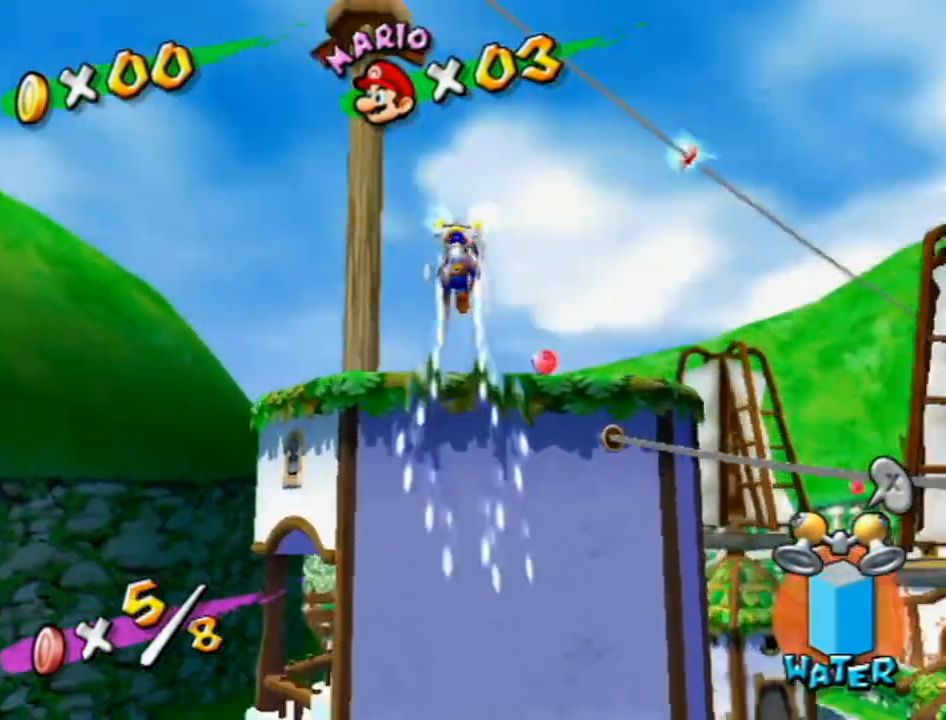
{"buttons": ["R1"], "left_stick": "up", "right_stick": "center", "events": [[267, "right_stick", "left"], [400, "right_stick", "center"]]}
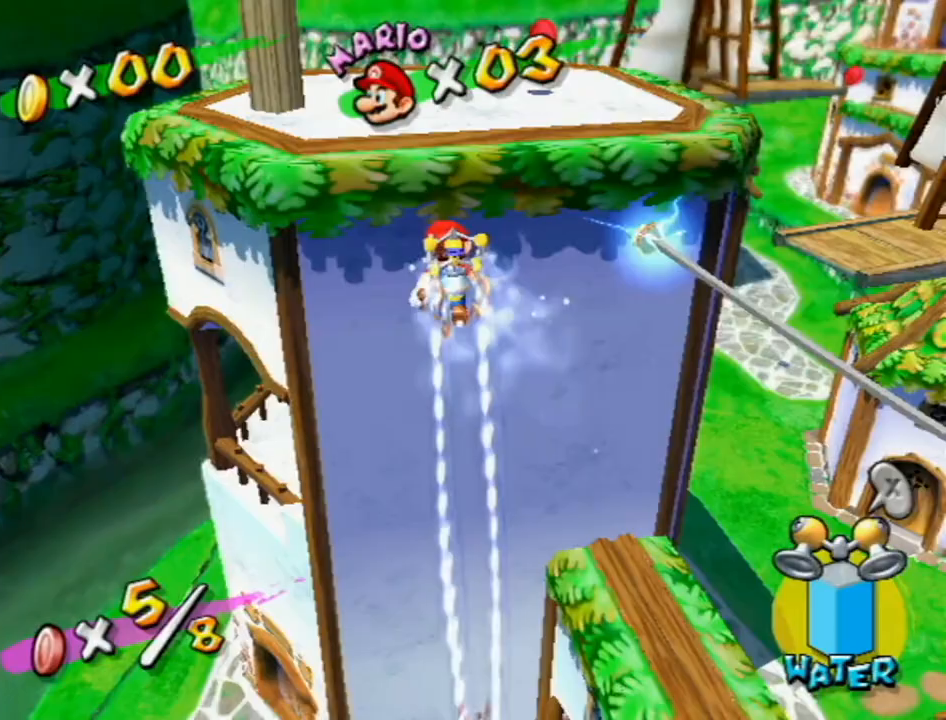
{"buttons": ["R1"], "left_stick": "up-left", "right_stick": "left", "events": [[17, "right_stick", "left"], [117, "right_stick", "center"], [233, "left_stick", "up-left"], [433, "right_stick", "left"]]}
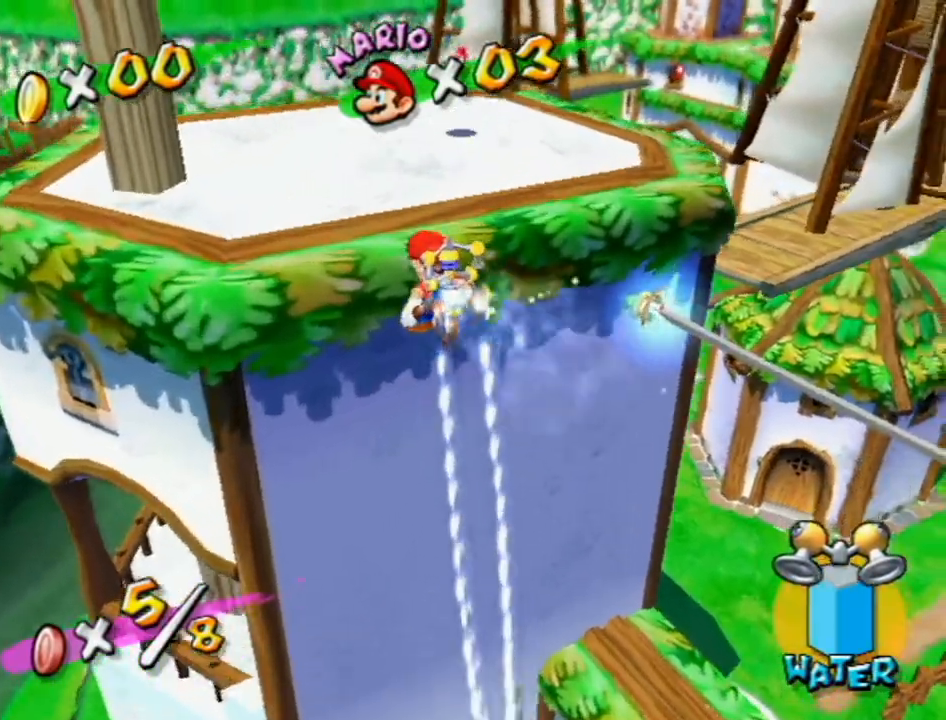
{"buttons": [], "left_stick": "up", "right_stick": "center", "events": [[50, "right_stick", "center"], [367, "R1", "up"], [400, "X", "down"], [483, "X", "up"], [483, "left_stick", "up"]]}
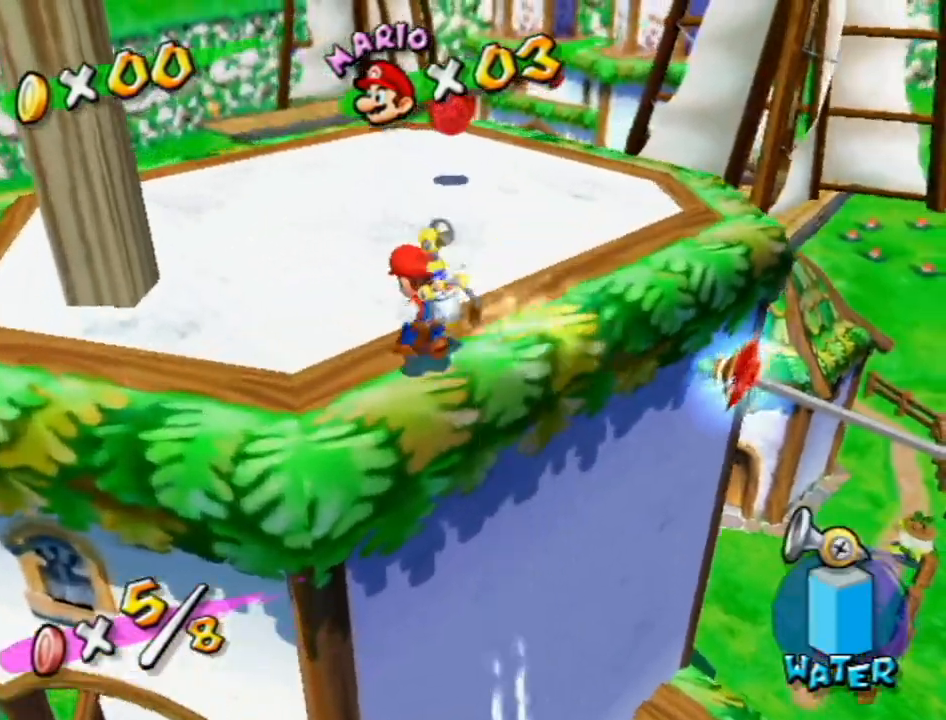
{"buttons": [], "left_stick": "up", "right_stick": "center", "events": [[83, "right_stick", "down-left"], [167, "right_stick", "center"], [200, "R1", "down"], [367, "X", "down"], [467, "R1", "up"], [467, "X", "up"]]}
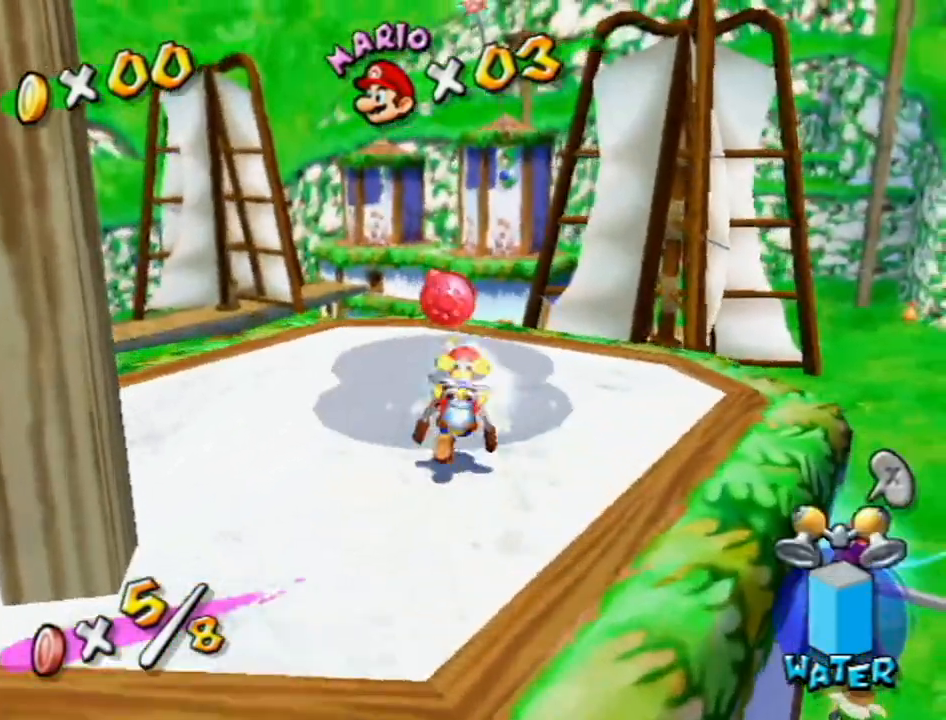
{"buttons": [], "left_stick": "up", "right_stick": "right", "events": [[17, "B", "down"], [150, "B", "up"], [383, "right_stick", "right"]]}
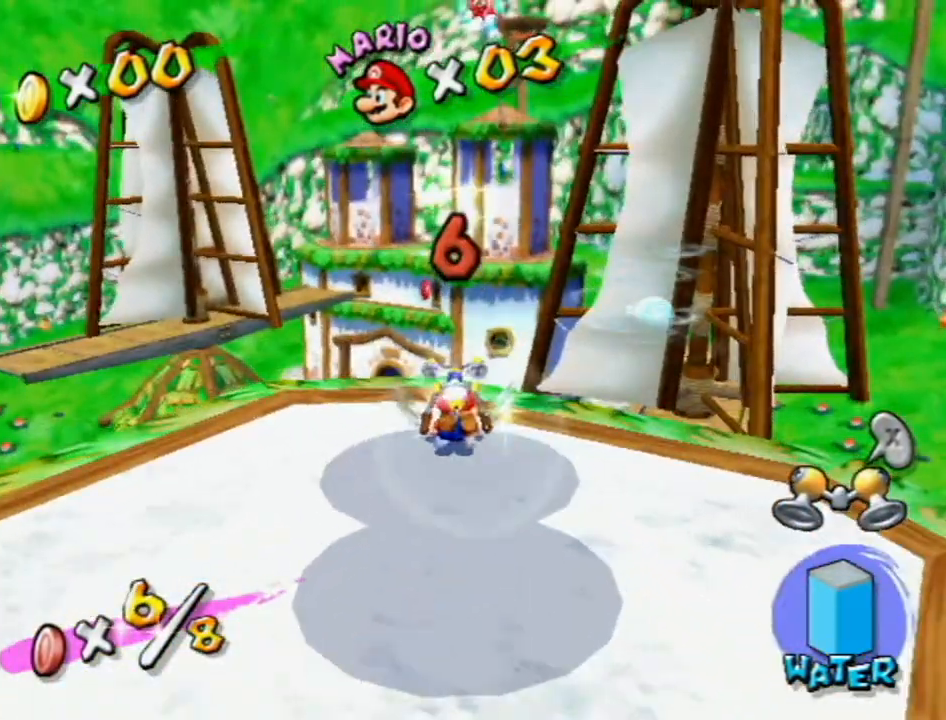
{"buttons": [], "left_stick": "up", "right_stick": "center", "events": [[17, "right_stick", "center"]]}
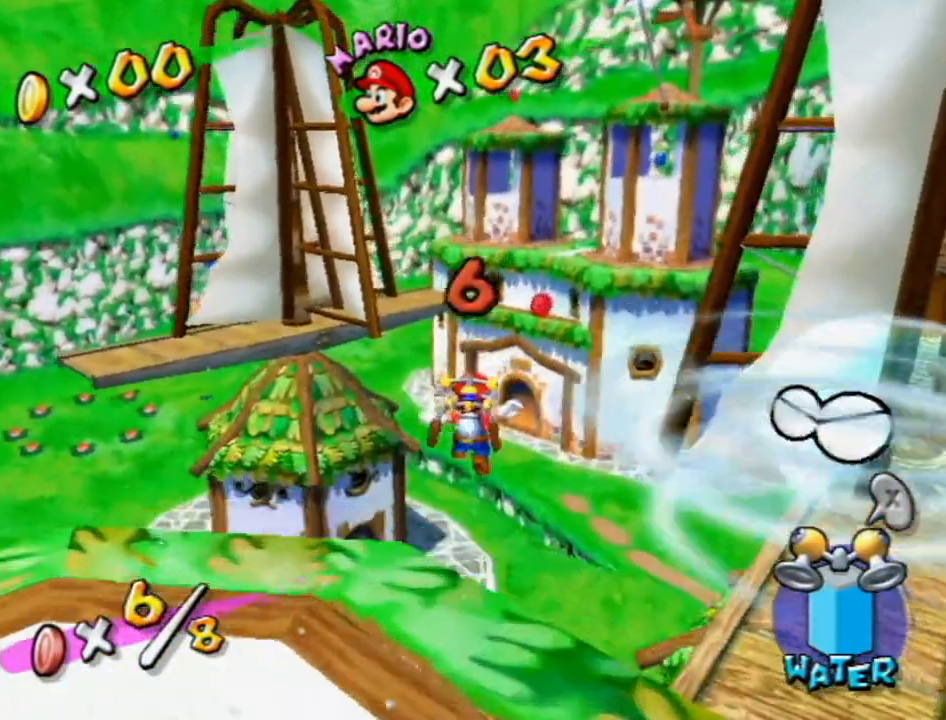
{"buttons": ["R1"], "left_stick": "up", "right_stick": "center", "events": [[233, "R1", "down"]]}
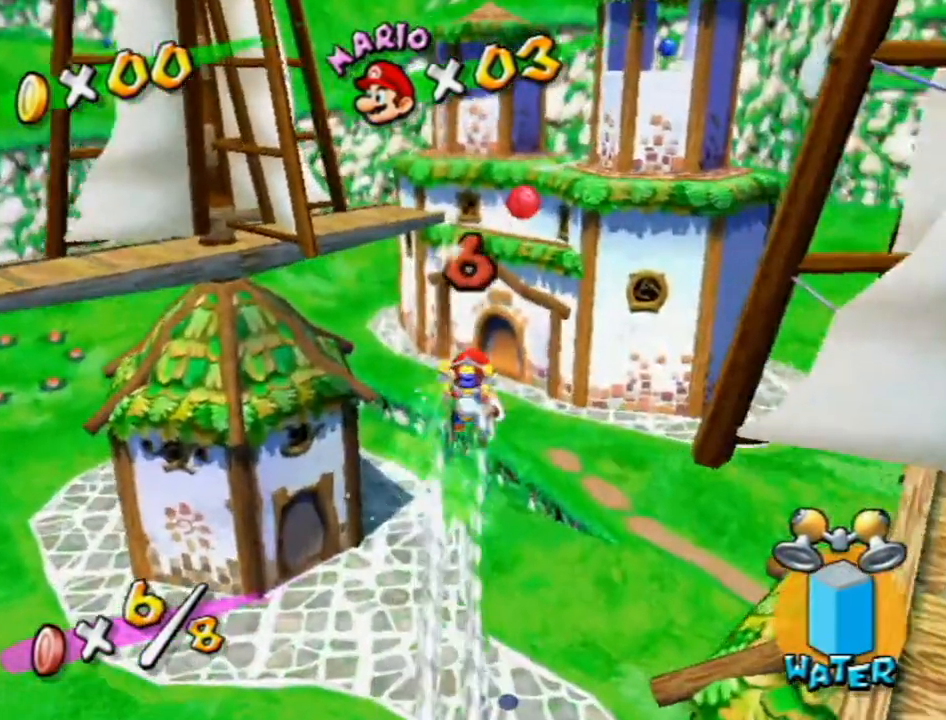
{"buttons": ["R1"], "left_stick": "up", "right_stick": "center", "events": []}
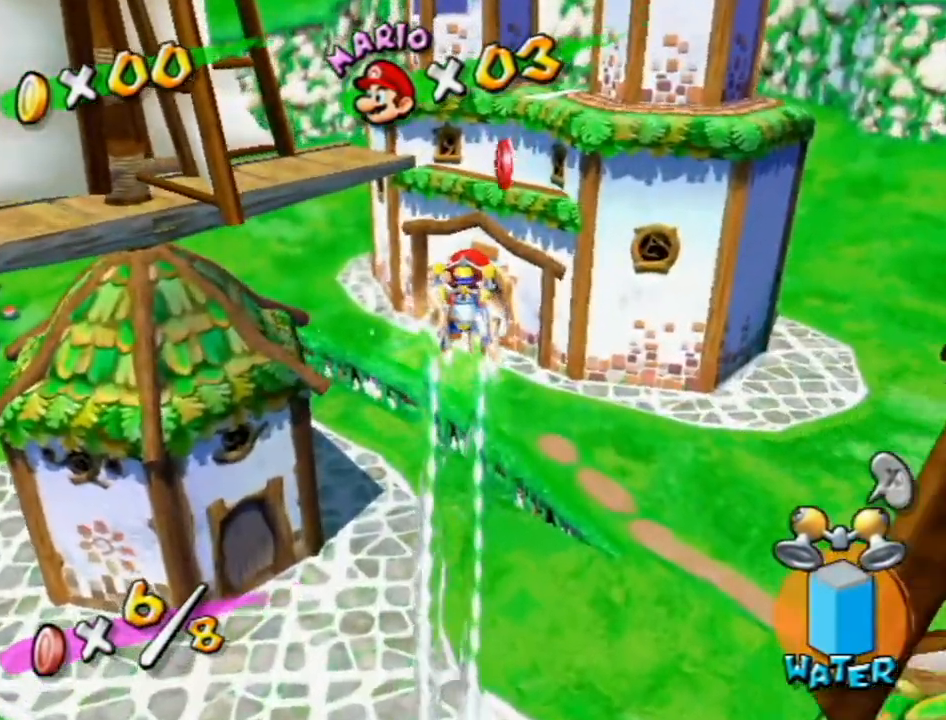
{"buttons": ["R1"], "left_stick": "up", "right_stick": "center", "events": []}
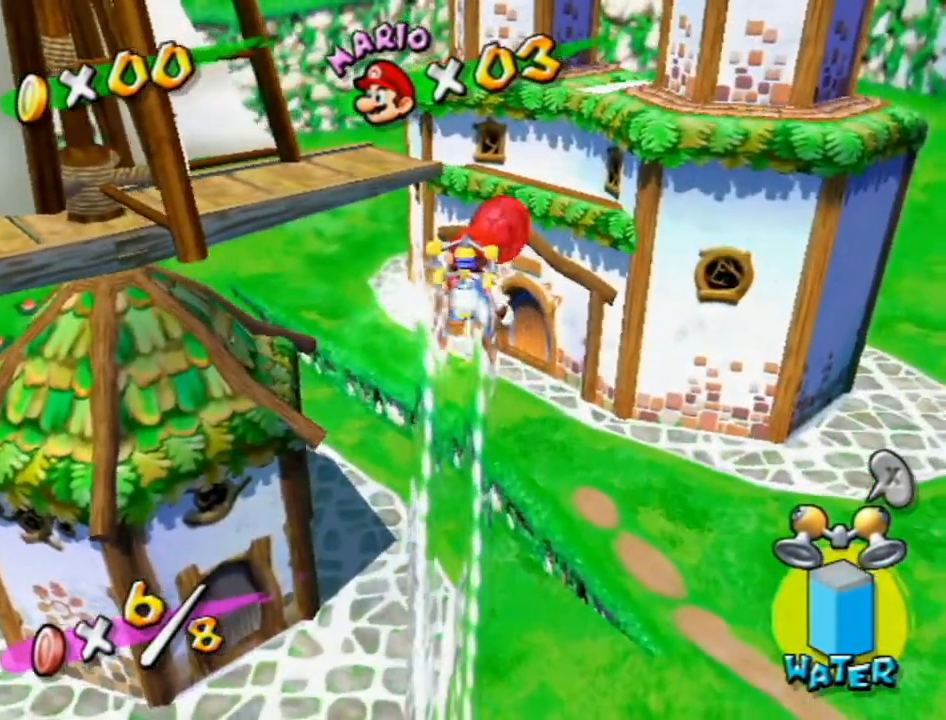
{"buttons": ["R1"], "left_stick": "up-left", "right_stick": "center", "events": [[50, "left_stick", "up-left"]]}
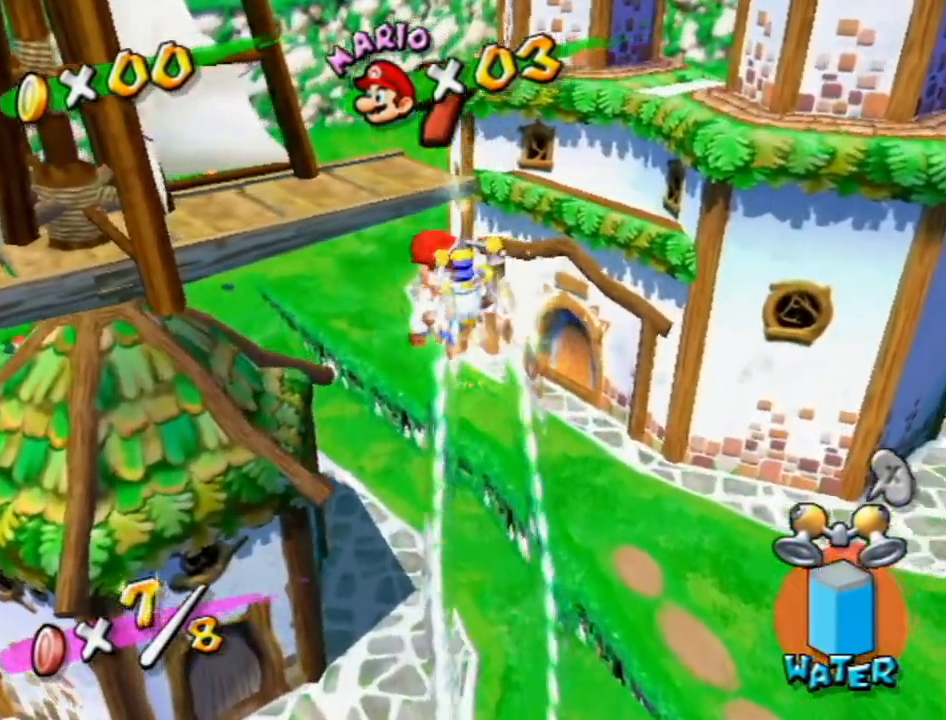
{"buttons": [], "left_stick": "up-left", "right_stick": "center", "events": [[17, "left_stick", "up"], [333, "R1", "up"], [367, "B", "down"], [367, "left_stick", "up-left"], [483, "B", "up"]]}
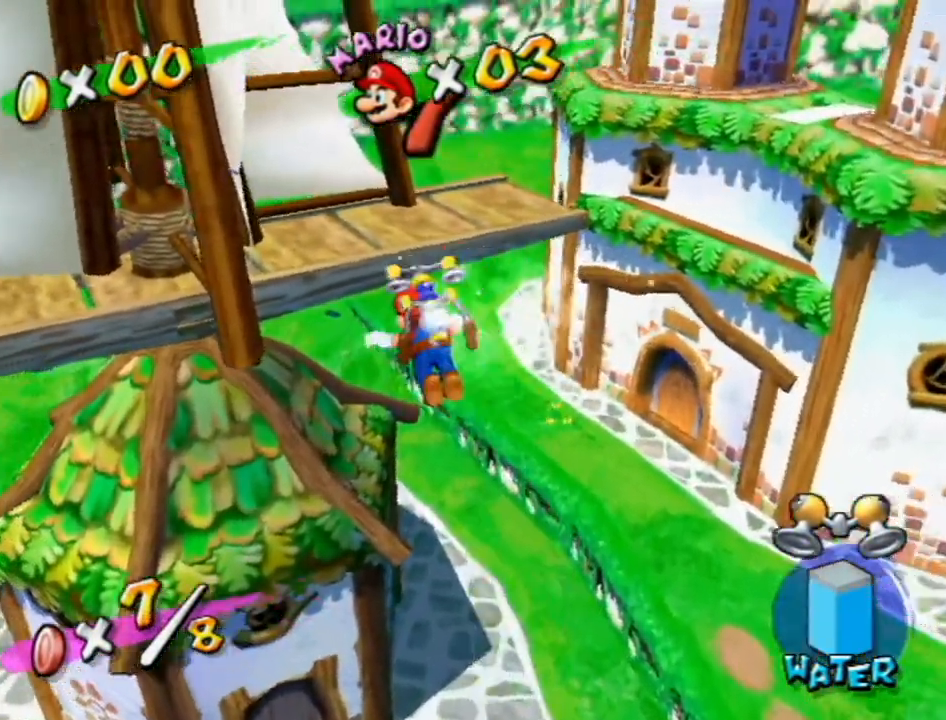
{"buttons": [], "left_stick": "down-left", "right_stick": "center", "events": [[167, "right_stick", "left"], [333, "left_stick", "up"], [450, "right_stick", "center"], [483, "left_stick", "down-left"]]}
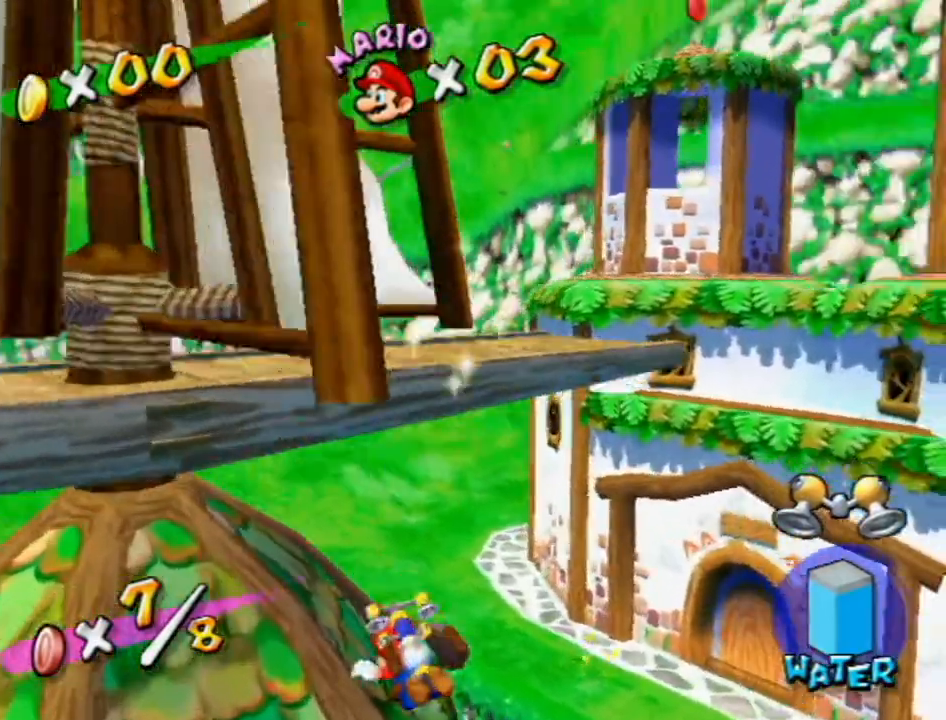
{"buttons": ["A"], "left_stick": "up-right", "right_stick": "center", "events": [[117, "A", "down"], [117, "left_stick", "up-right"], [200, "A", "up"], [267, "A", "down"]]}
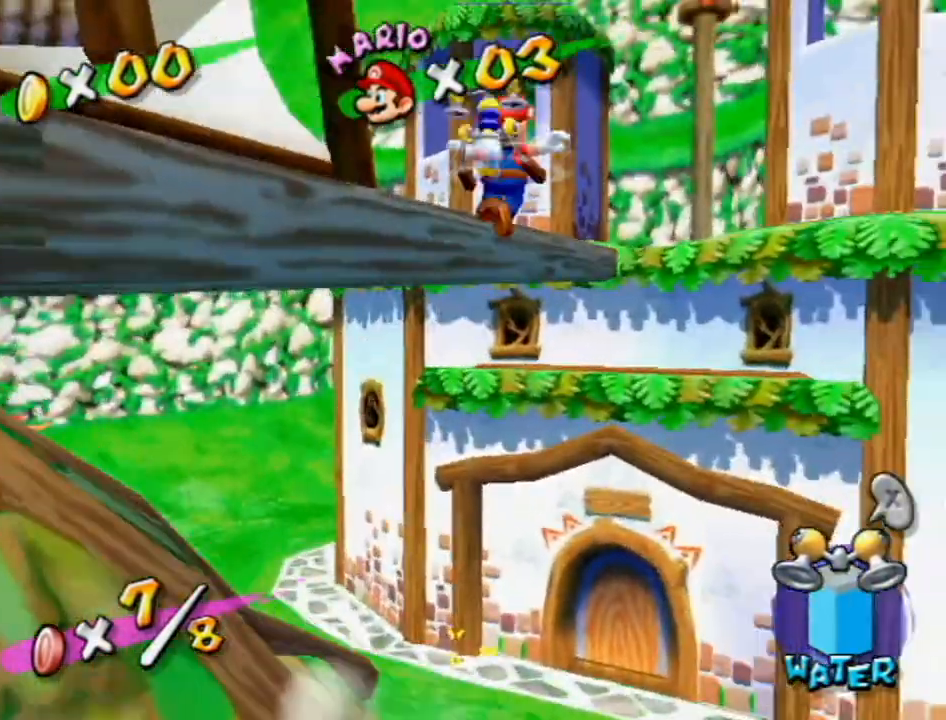
{"buttons": [], "left_stick": "up", "right_stick": "center", "events": [[133, "left_stick", "up"], [167, "A", "up"]]}
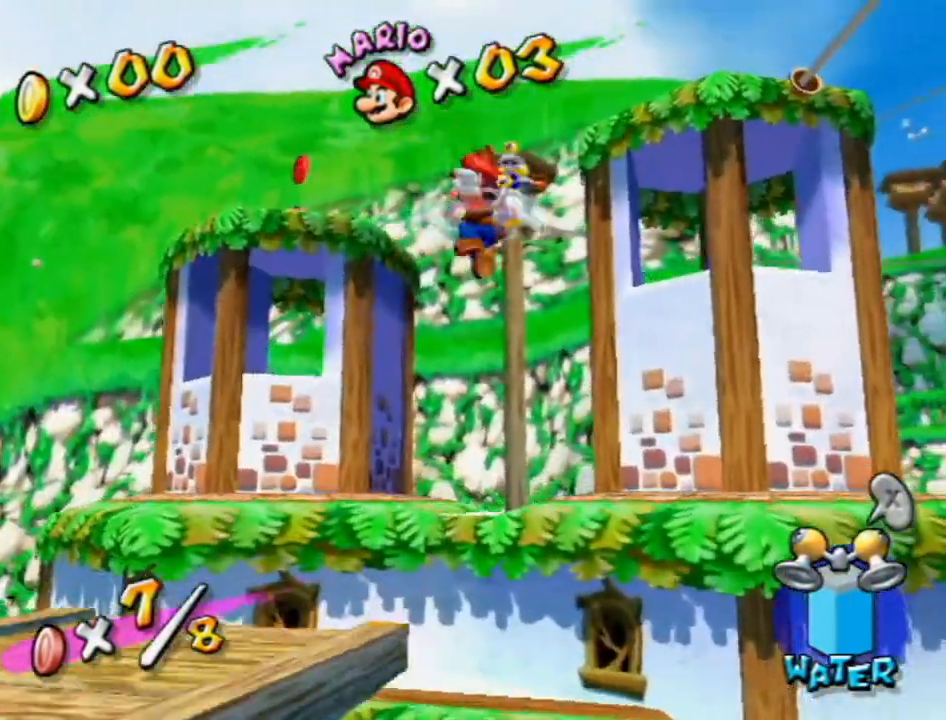
{"buttons": [], "left_stick": "up", "right_stick": "center", "events": [[333, "R1", "down"], [417, "R1", "up"]]}
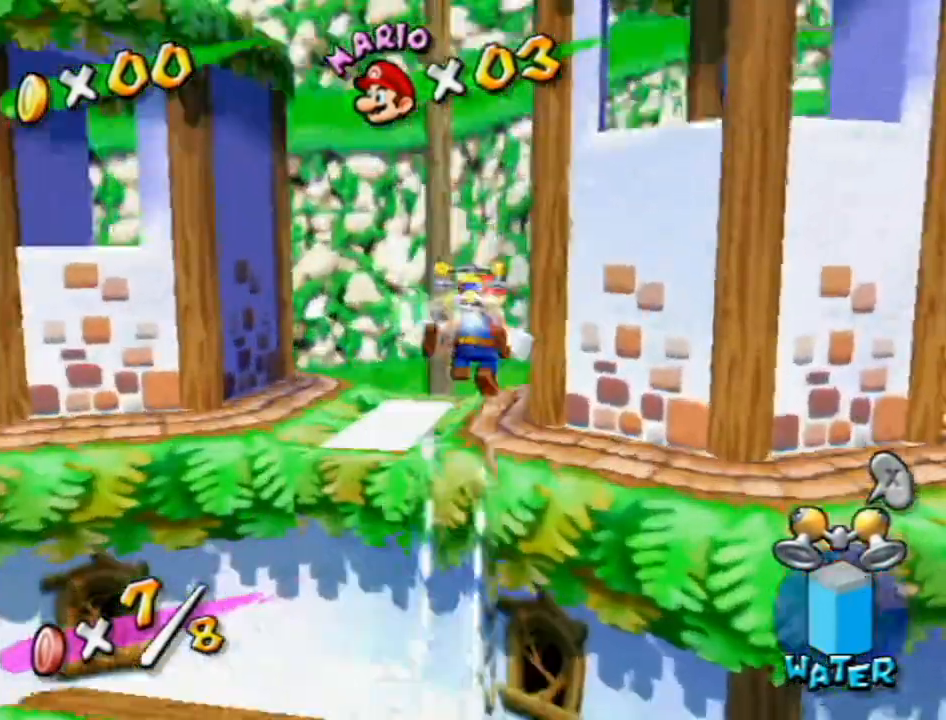
{"buttons": [], "left_stick": "up-left", "right_stick": "center", "events": [[117, "right_stick", "down-right"], [233, "left_stick", "down-left"], [333, "left_stick", "right"], [333, "right_stick", "center"], [400, "left_stick", "up"], [450, "left_stick", "up-left"]]}
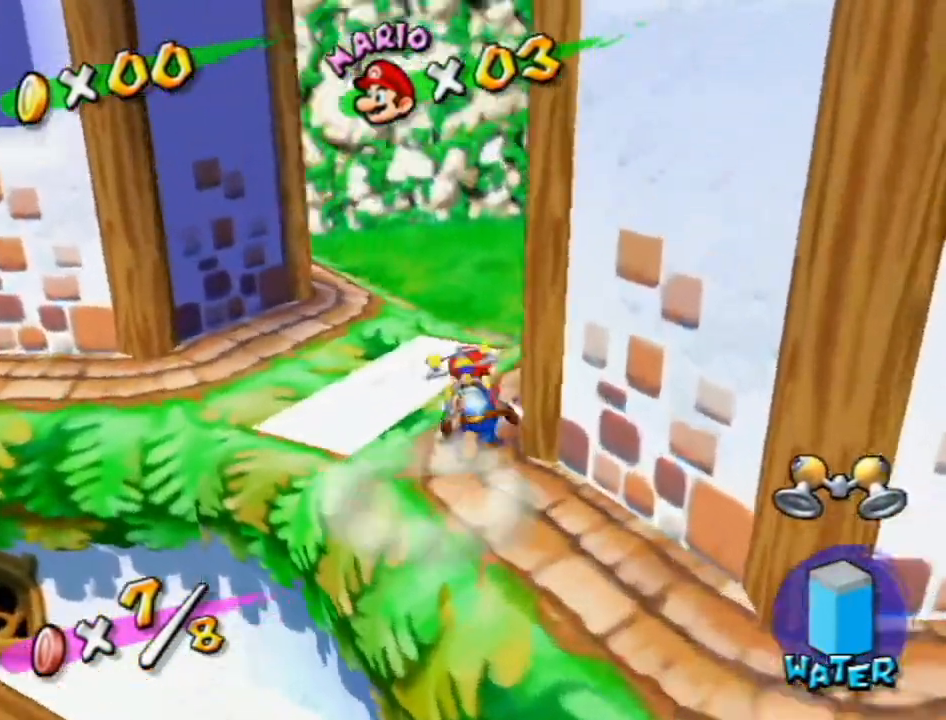
{"buttons": [], "left_stick": "up-left", "right_stick": "center", "events": [[17, "A", "down"], [400, "A", "up"]]}
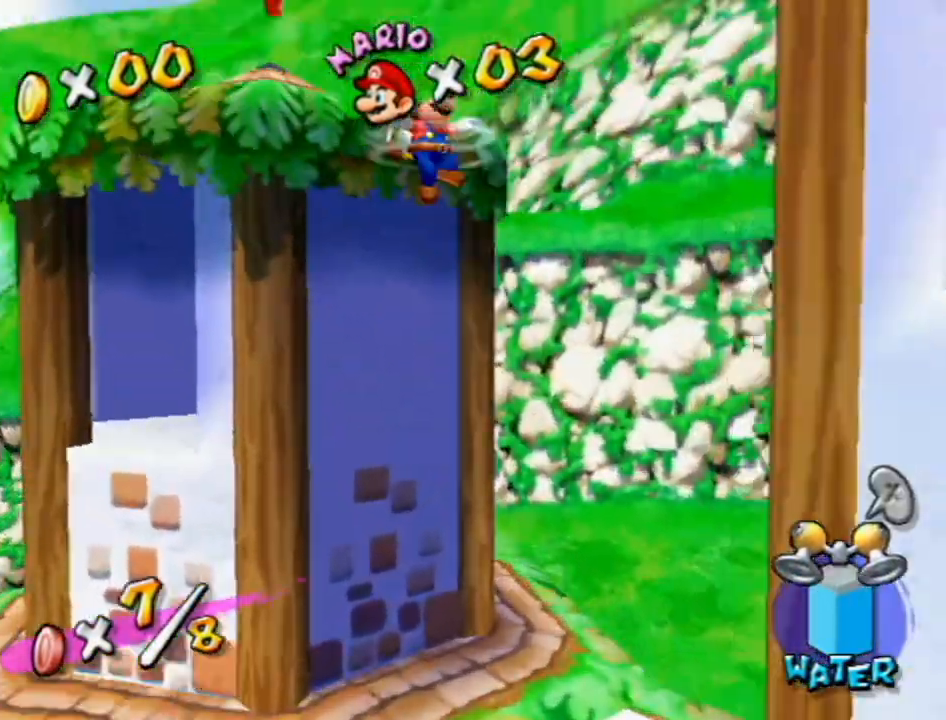
{"buttons": ["R1"], "left_stick": "up", "right_stick": "center", "events": [[117, "Y", "down"], [150, "left_stick", "up"], [183, "A", "down"], [200, "Y", "up"], [267, "R1", "down"], [483, "A", "up"]]}
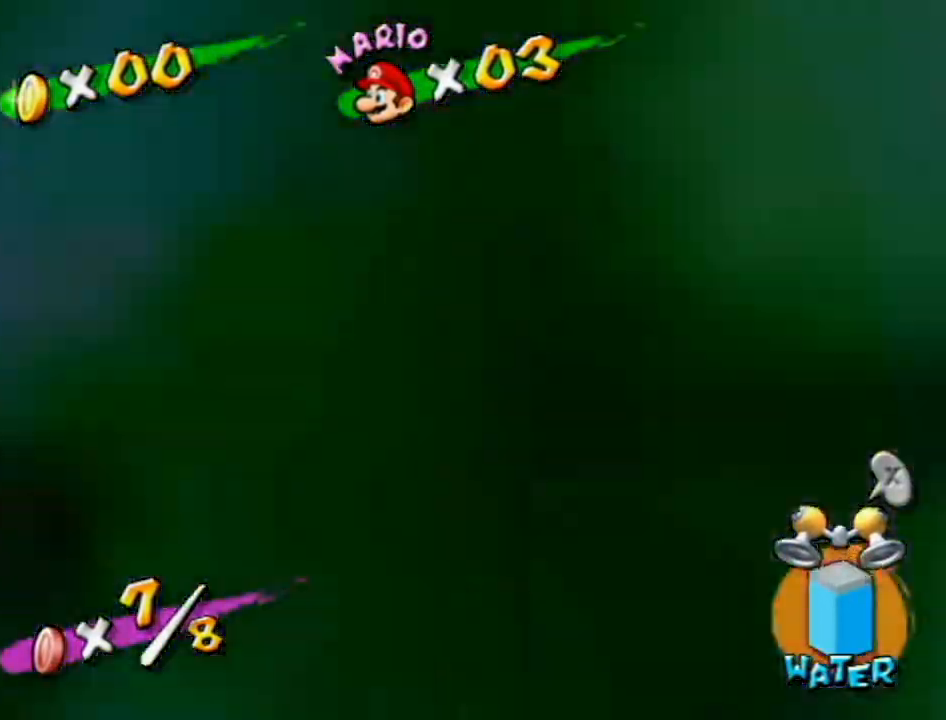
{"buttons": [], "left_stick": "up-right", "right_stick": "left", "events": [[17, "R1", "up"], [100, "right_stick", "left"], [150, "left_stick", "up-right"]]}